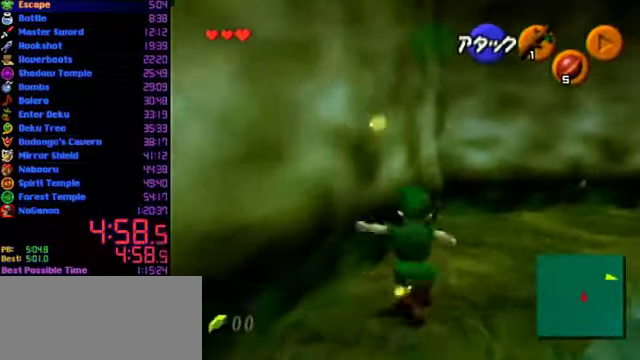
Gameplay with a controller (Nintendo layout); each line is a JSON object with the inputs held at the frame after it. "events" lists button and stick changes between this image and that frame as [ms after this image, input, new state], when the widget could be followed in between. Not read: L3 R3.
{"buttons": [], "left_stick": "up-right", "events": [[34, "A", "up"], [467, "left_stick", "up-right"]]}
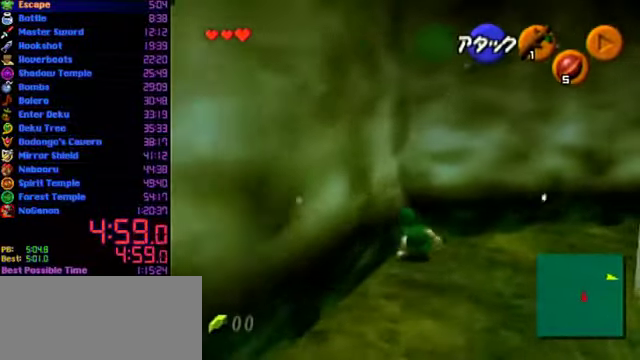
{"buttons": [], "left_stick": "center", "events": [[67, "left_stick", "up"], [300, "L1", "down"], [334, "left_stick", "center"], [400, "L1", "up"]]}
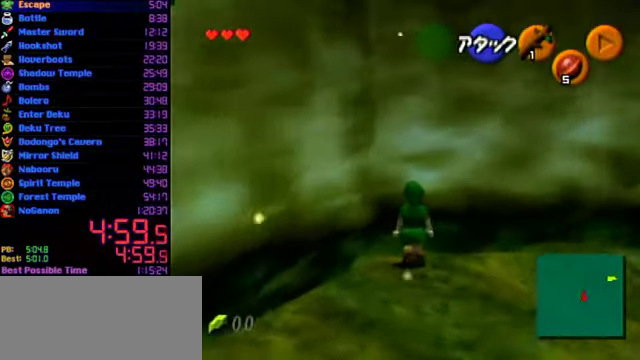
{"buttons": ["L1"], "left_stick": "center", "events": [[34, "left_stick", "right"], [100, "left_stick", "center"], [267, "L1", "down"]]}
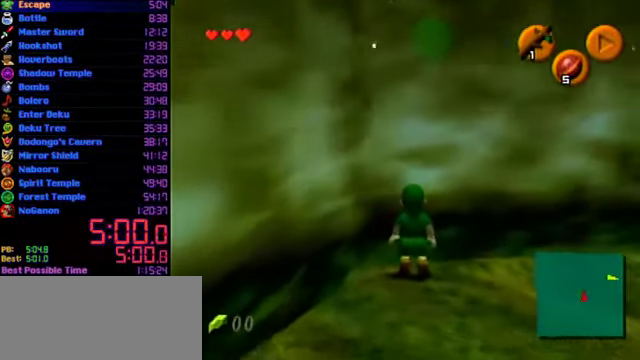
{"buttons": ["L1"], "left_stick": "center", "events": [[200, "left_stick", "left"], [300, "A", "down"], [400, "left_stick", "center"], [434, "A", "up"]]}
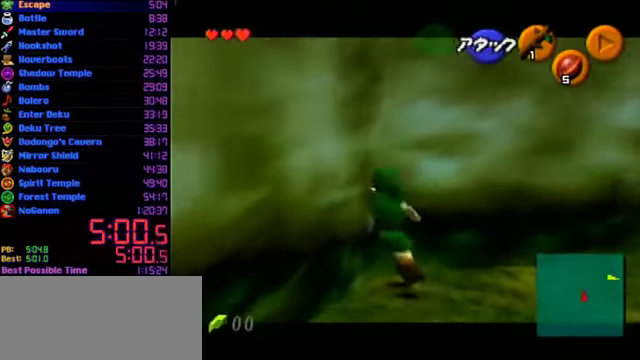
{"buttons": ["L1"], "left_stick": "center", "events": [[134, "left_stick", "down"], [167, "A", "down"], [267, "A", "up"], [300, "left_stick", "center"], [334, "C_LEFT", "down"], [434, "C_LEFT", "up"]]}
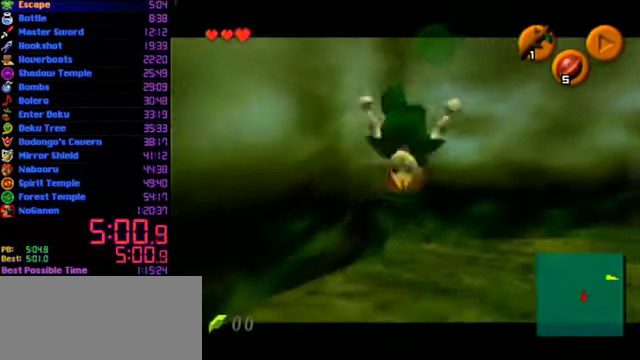
{"buttons": ["L1"], "left_stick": "center", "events": [[334, "C_LEFT", "down"], [467, "C_LEFT", "up"]]}
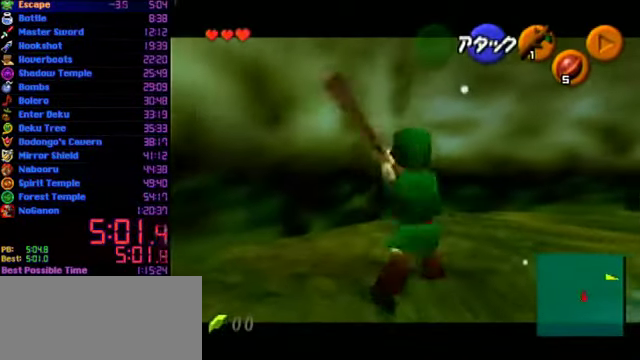
{"buttons": [], "left_stick": "center", "events": [[67, "left_stick", "right"], [134, "A", "down"], [300, "A", "up"], [300, "L1", "up"], [300, "left_stick", "center"]]}
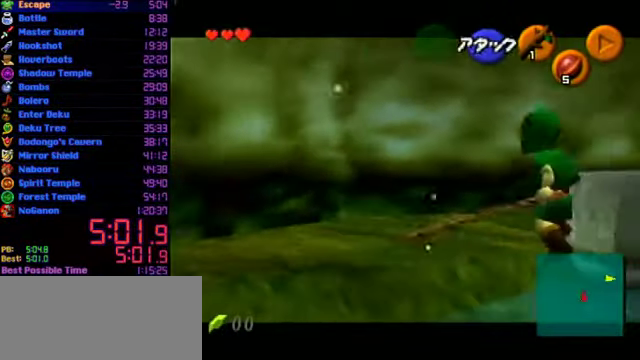
{"buttons": [], "left_stick": "up-right", "events": [[34, "C_LEFT", "down"], [134, "C_LEFT", "up"], [467, "left_stick", "up-right"]]}
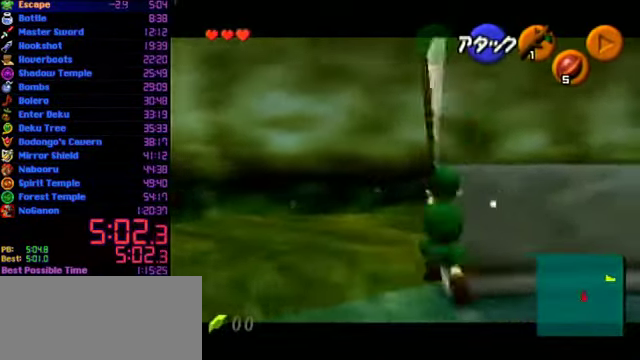
{"buttons": [], "left_stick": "up-right", "events": []}
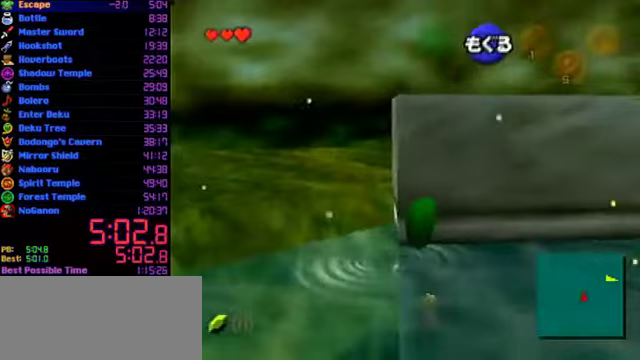
{"buttons": [], "left_stick": "up-right", "events": []}
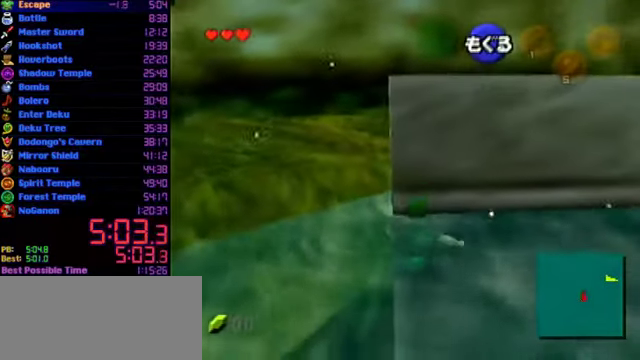
{"buttons": [], "left_stick": "up-right", "events": []}
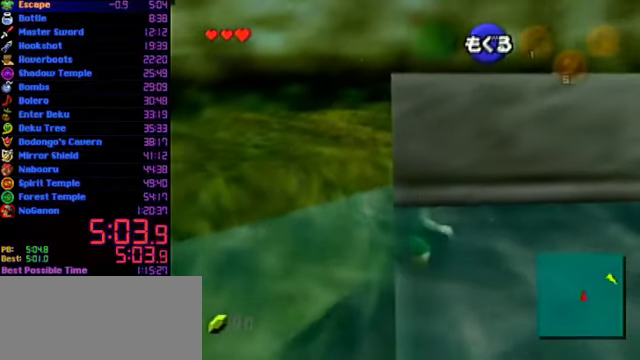
{"buttons": [], "left_stick": "up-right", "events": []}
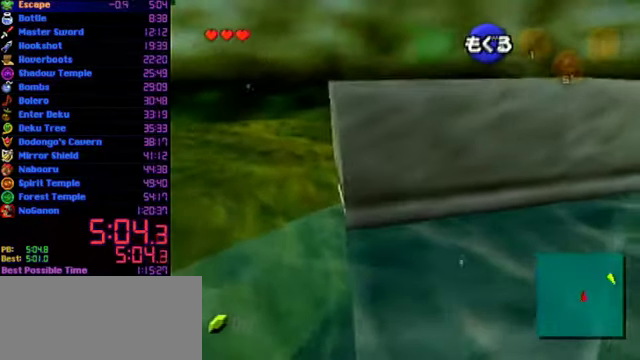
{"buttons": [], "left_stick": "center", "events": [[167, "left_stick", "center"]]}
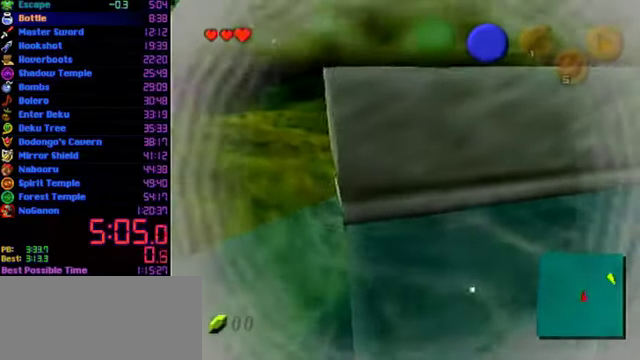
{"buttons": [], "left_stick": "center", "events": []}
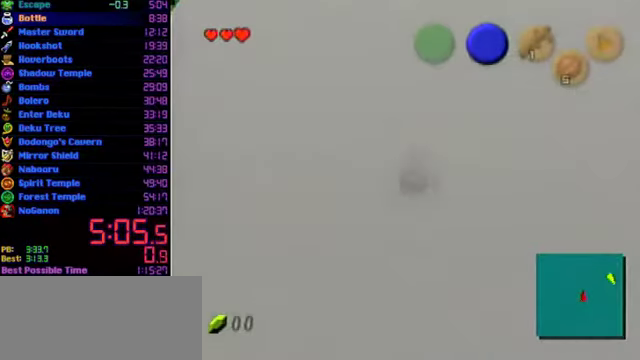
{"buttons": [], "left_stick": "center", "events": []}
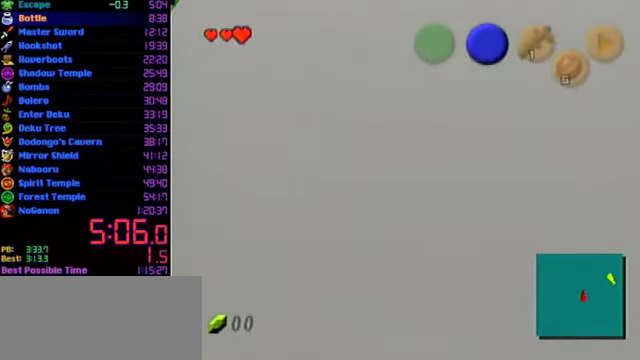
{"buttons": [], "left_stick": "center", "events": []}
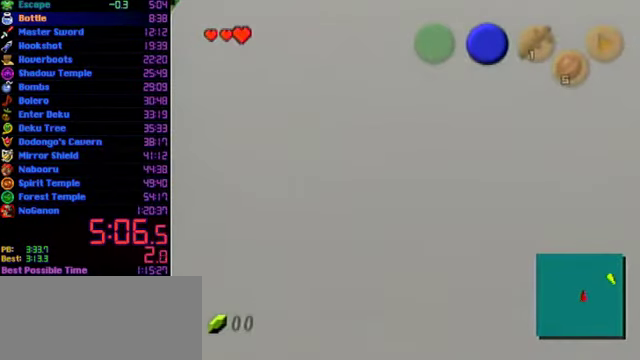
{"buttons": [], "left_stick": "center", "events": []}
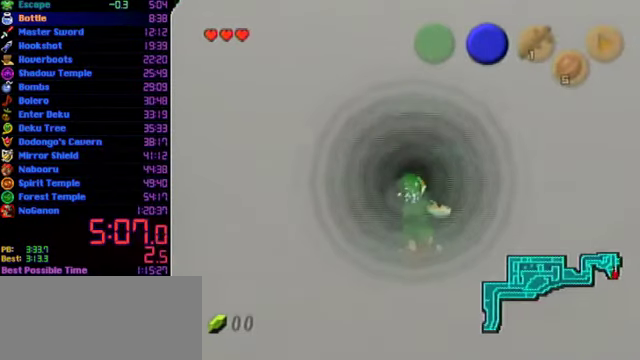
{"buttons": ["L1"], "left_stick": "center", "events": [[367, "left_stick", "left"], [467, "L1", "down"], [467, "left_stick", "center"]]}
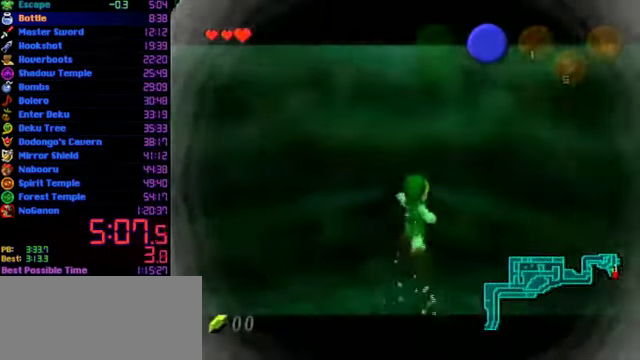
{"buttons": ["L1"], "left_stick": "up", "events": [[167, "left_stick", "up"]]}
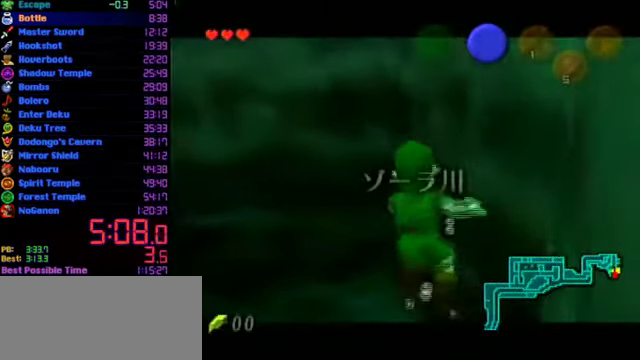
{"buttons": ["L1"], "left_stick": "up", "events": []}
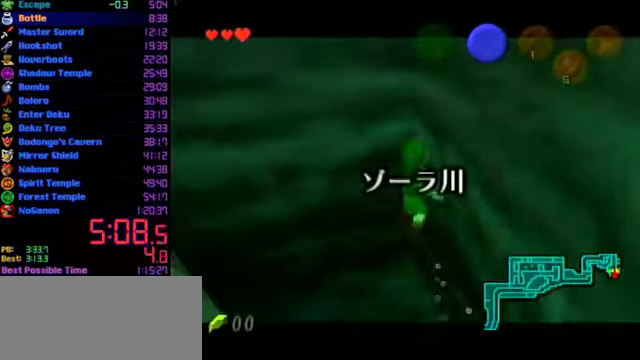
{"buttons": [], "left_stick": "center", "events": [[133, "L1", "up"], [300, "L1", "down"], [333, "left_stick", "center"], [466, "L1", "up"]]}
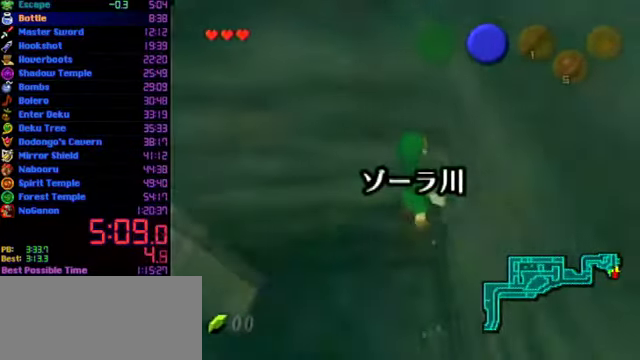
{"buttons": [], "left_stick": "up-right", "events": [[133, "left_stick", "up-right"]]}
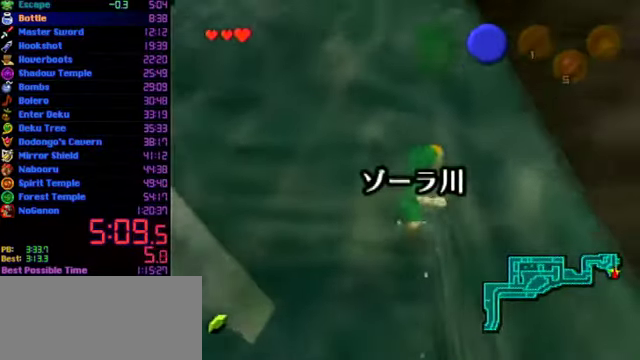
{"buttons": [], "left_stick": "right", "events": [[100, "left_stick", "right"]]}
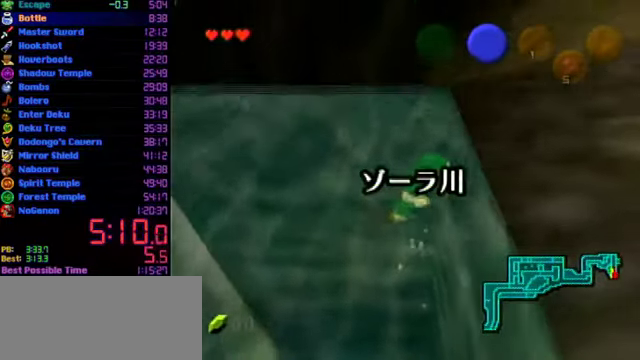
{"buttons": [], "left_stick": "right", "events": []}
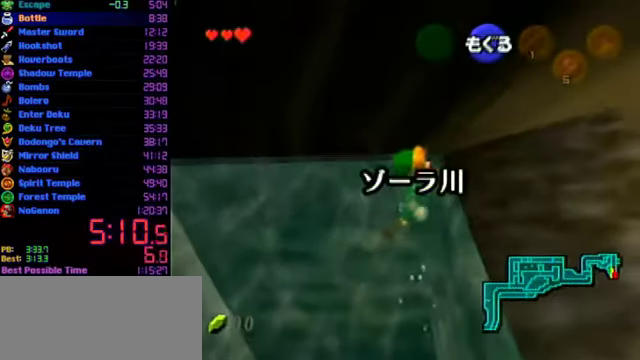
{"buttons": [], "left_stick": "right", "events": []}
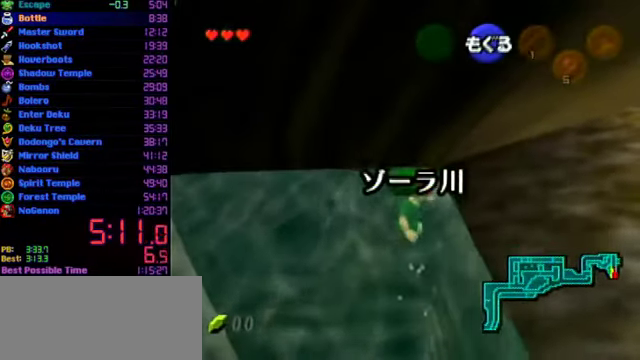
{"buttons": [], "left_stick": "right", "events": []}
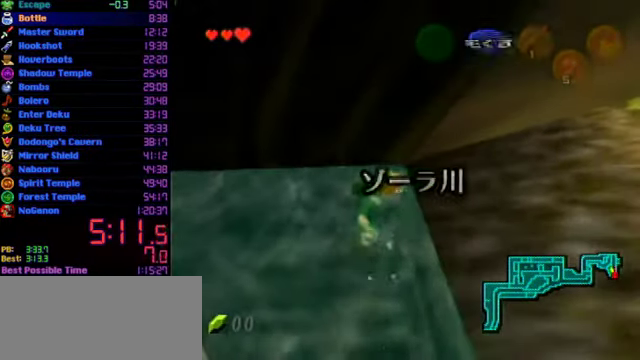
{"buttons": [], "left_stick": "center", "events": [[333, "left_stick", "center"]]}
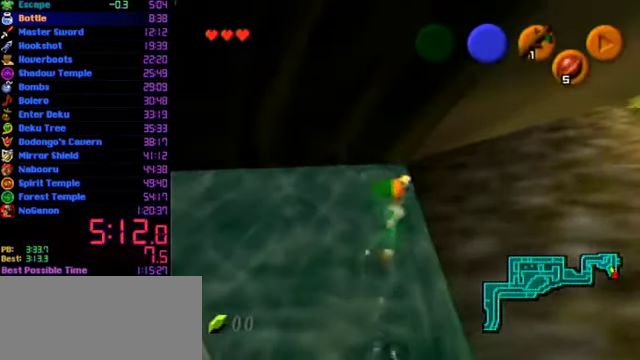
{"buttons": [], "left_stick": "up-right", "events": [[166, "left_stick", "up-right"]]}
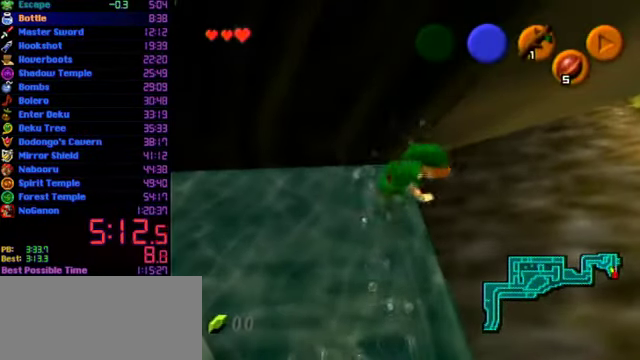
{"buttons": [], "left_stick": "up-right", "events": []}